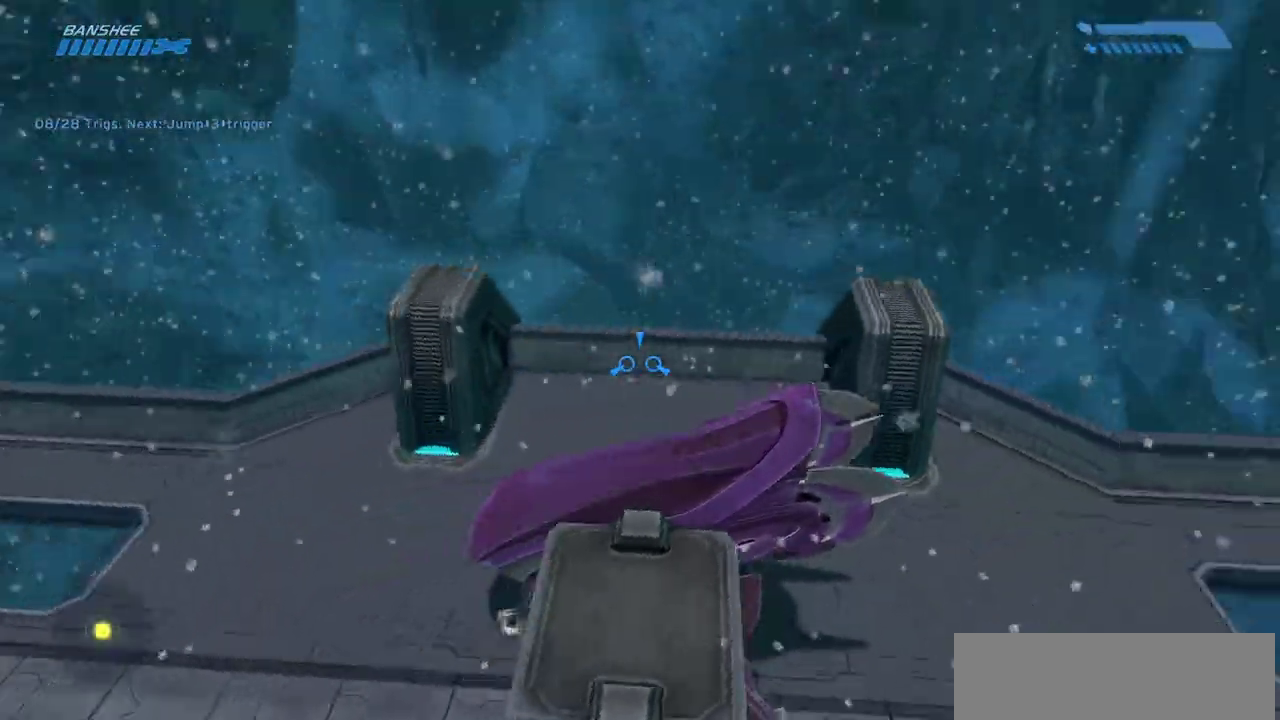
Gameplay with keyboard and mouse; each line is a JSON object with the keys and mouse buttons held at the frame after it. "events" lists presses ("down") and releases ("up") of "a", "ctrl", "d", "e", "f", "q", "r", "s", "shift", "space", "tab", "w", "mouse_left", "mouse_wheel", "mouse_right", "mouse_mb4" and "mouse_mb5" between this image and that frame as [ms after this image, input, new state], when the widget could be followed in between. "mouse_left", "mouse_wheel", "mouse_right", "mouse_mb4", "mouse_mb5" = the "left", "wheel", "right", "mb4", "mb5" buttons of the "mouse" list. No other keys are recorded. "wheel" means that the mouse wheel is clicked or scrolled. Mouse movement is not recorded.
{"keys": ["s"], "mouse": [], "events": [[150, "s", "up"], [450, "s", "down"]]}
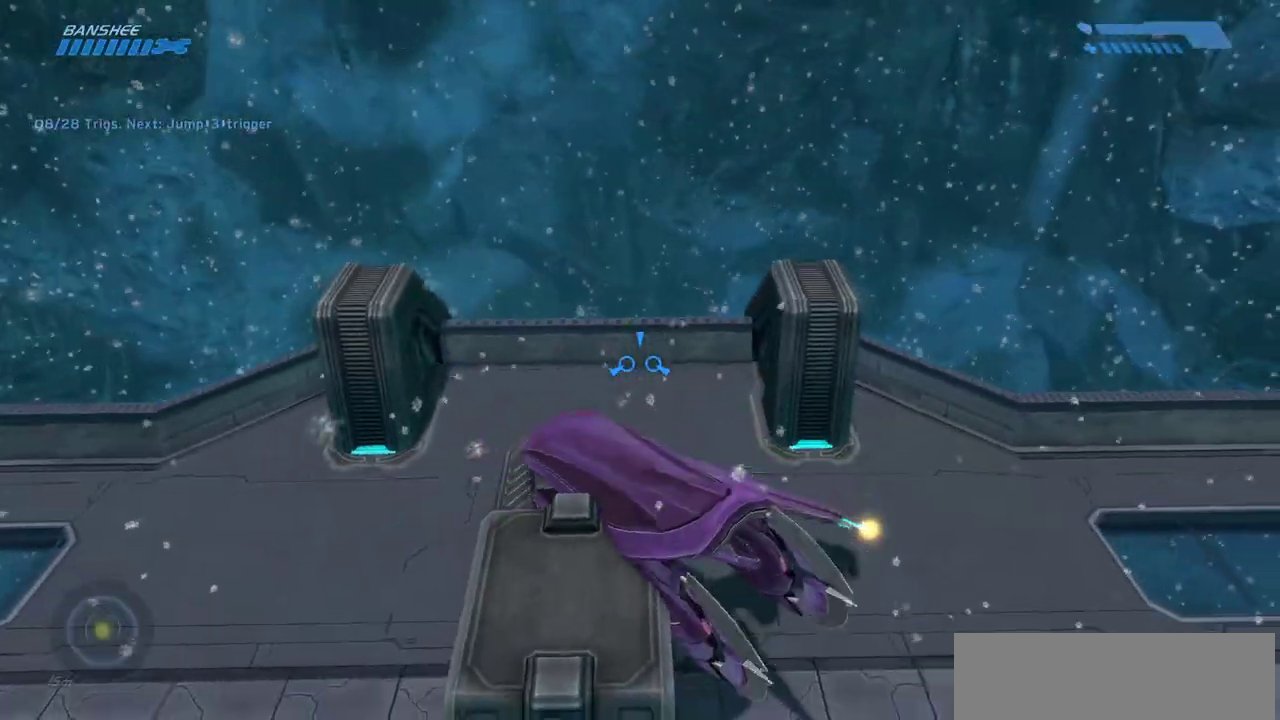
{"keys": ["s"], "mouse": [], "events": []}
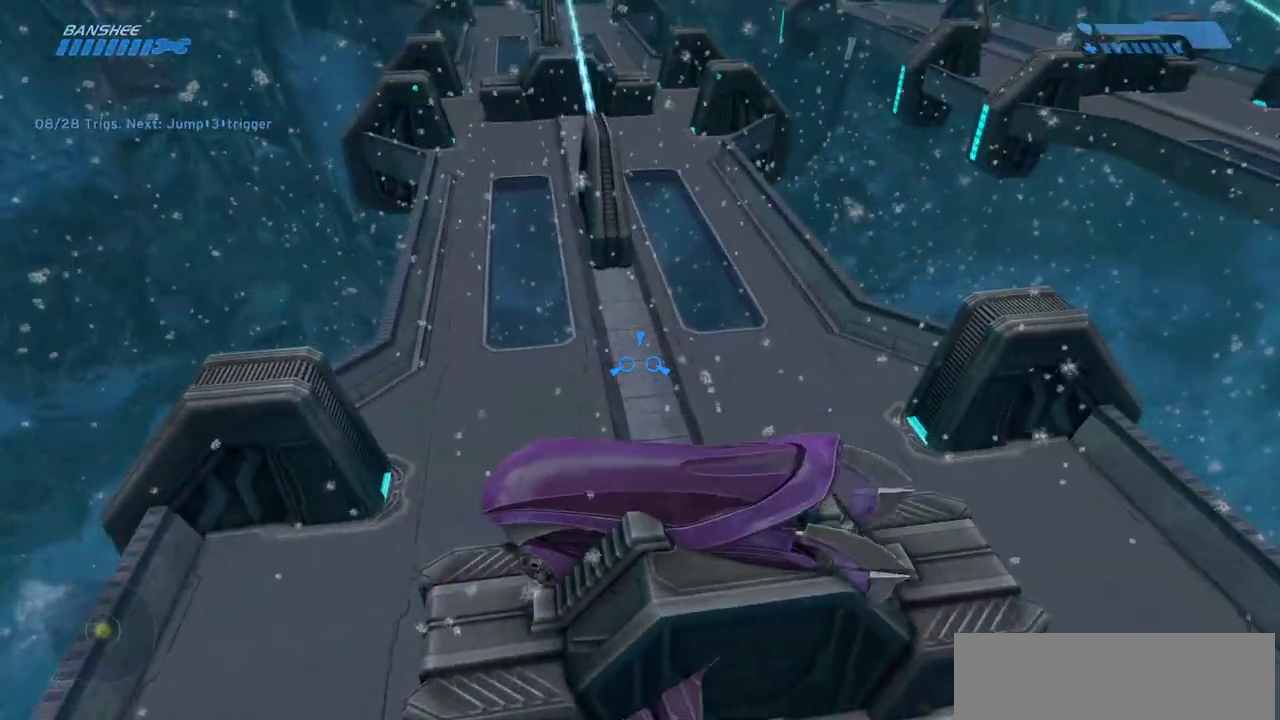
{"keys": ["s"], "mouse": [], "events": [[167, "s", "up"], [333, "s", "down"]]}
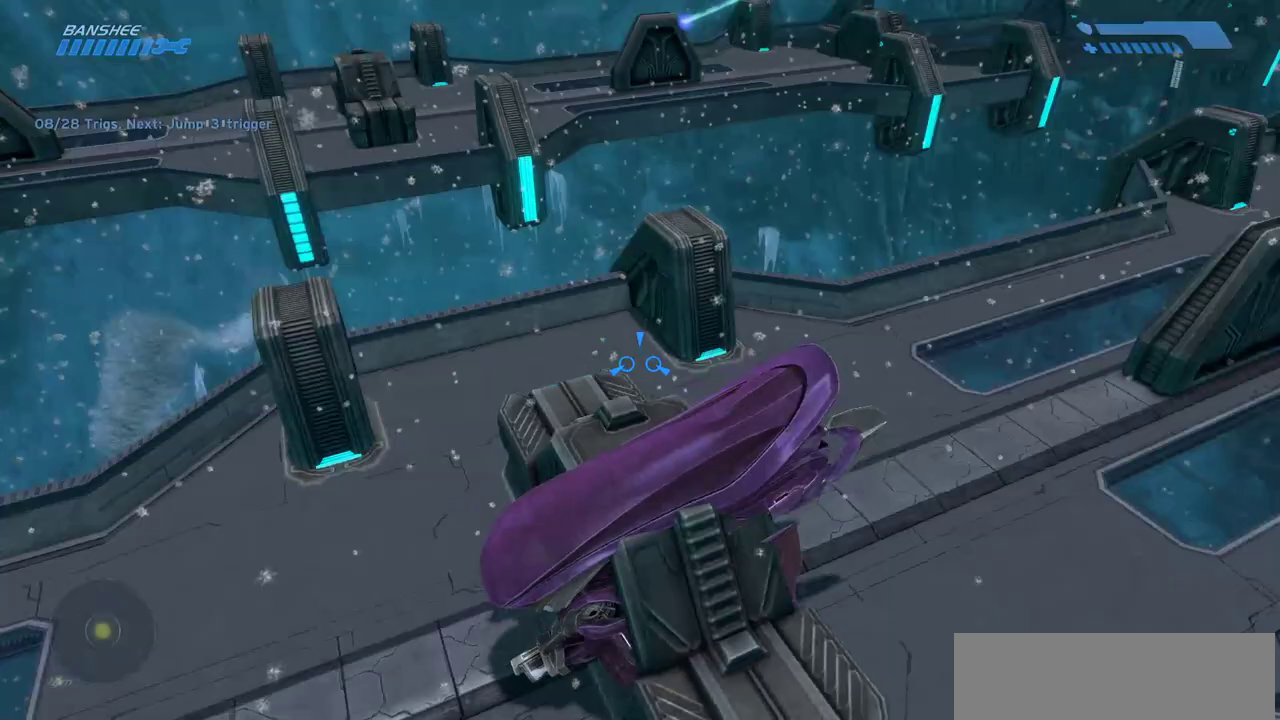
{"keys": ["s"], "mouse": [], "events": [[133, "s", "up"], [333, "s", "down"]]}
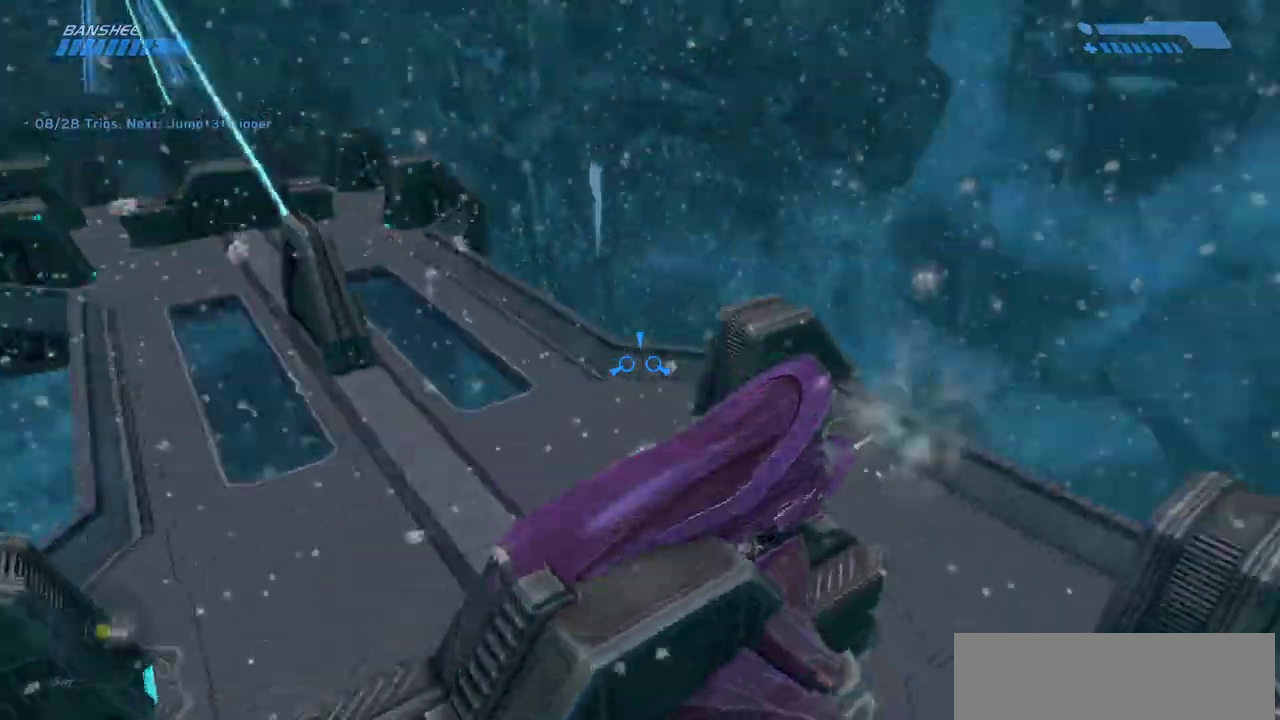
{"keys": [], "mouse": [], "events": [[450, "s", "up"]]}
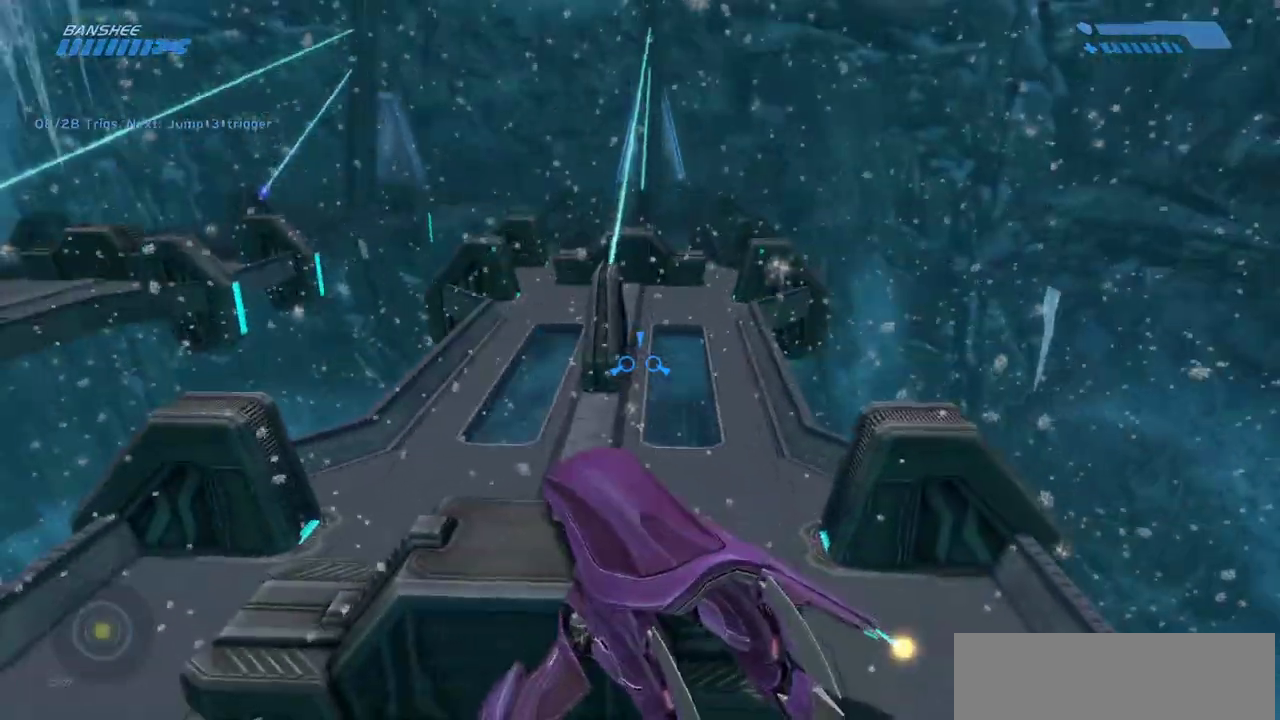
{"keys": ["w"], "mouse": [], "events": [[117, "w", "down"]]}
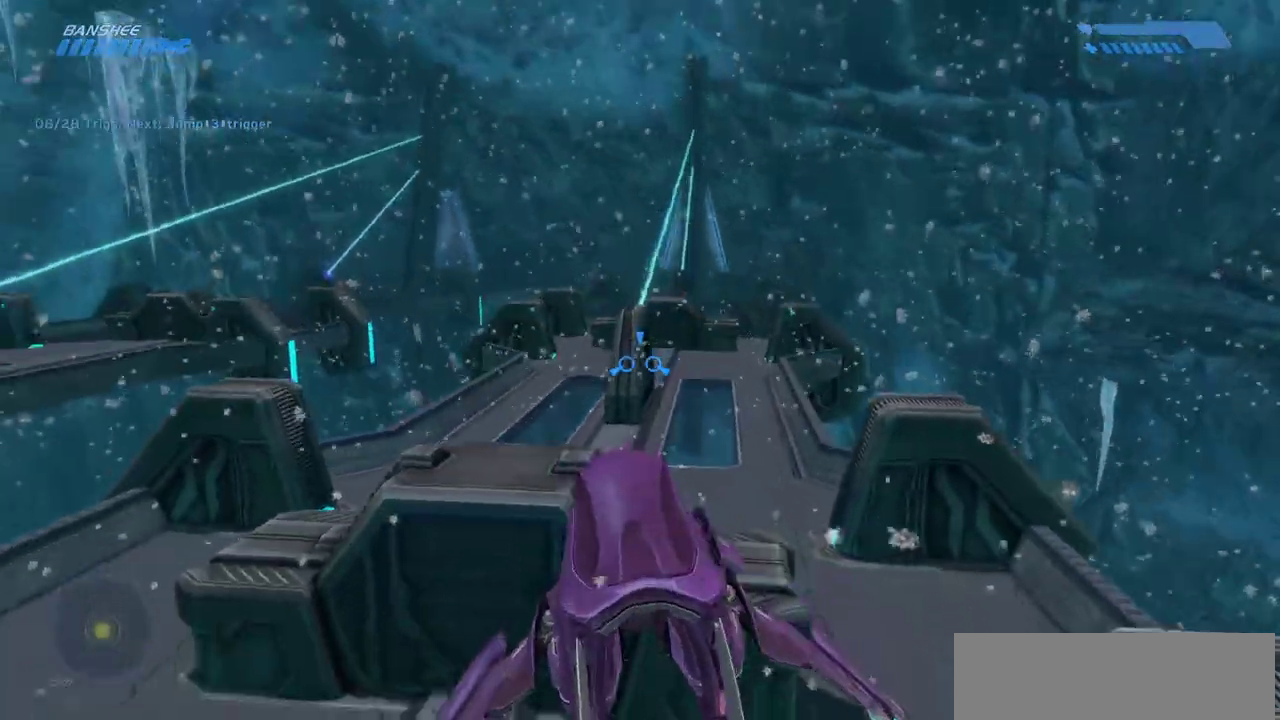
{"keys": ["w"], "mouse": ["left"], "events": [[500, "mouse_left", "down"]]}
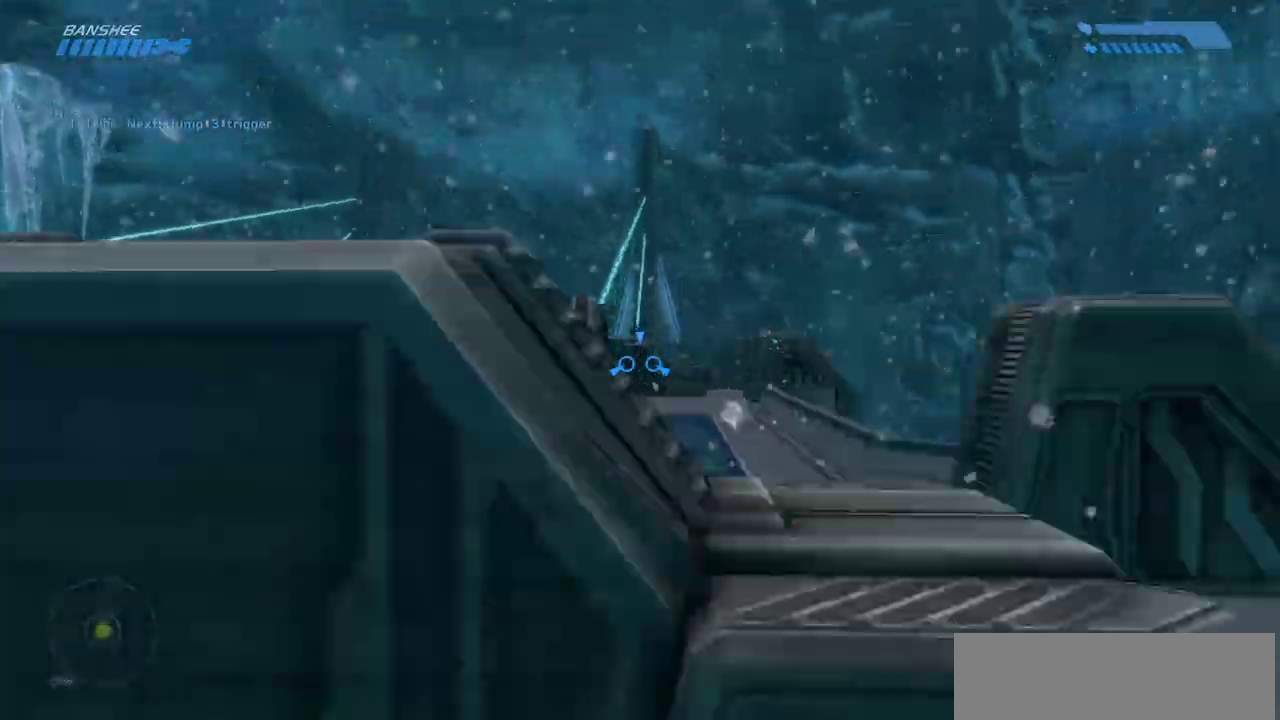
{"keys": ["w"], "mouse": ["left"], "events": [[83, "mouse_left", "up"], [500, "mouse_left", "down"]]}
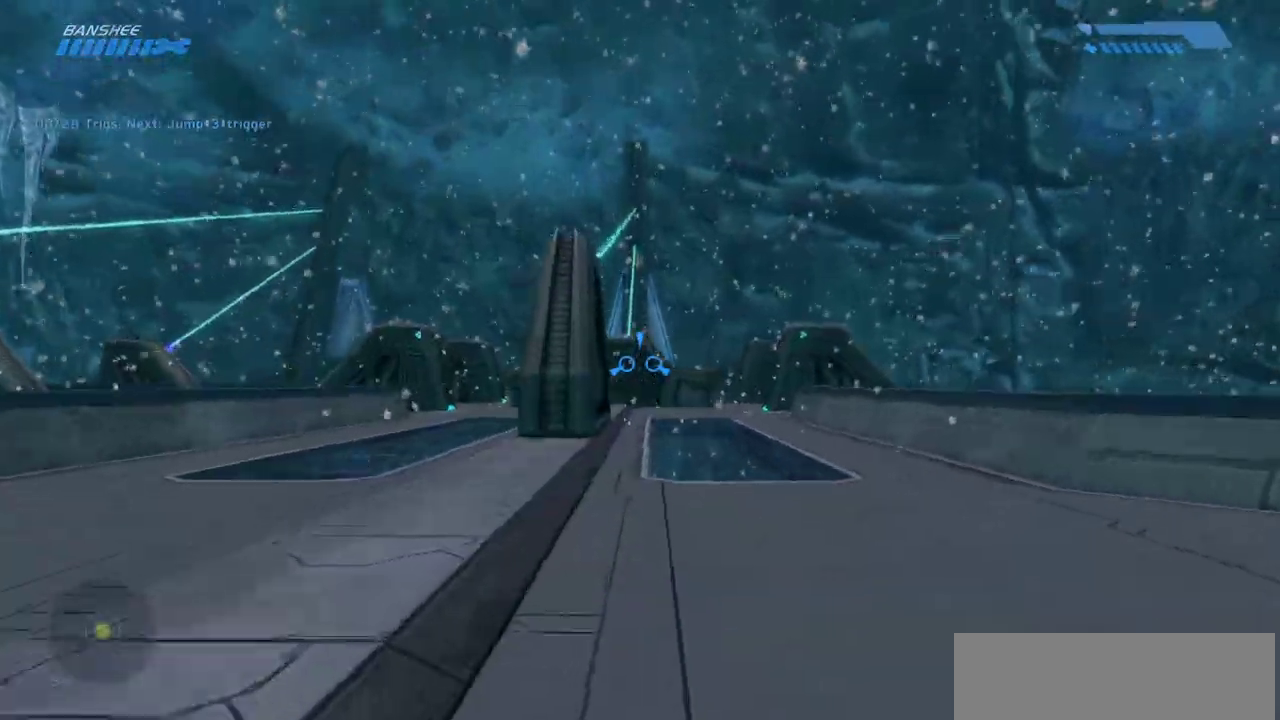
{"keys": ["w"], "mouse": [], "events": [[100, "mouse_left", "up"], [217, "mouse_left", "down"], [300, "mouse_left", "up"], [433, "mouse_left", "down"], [500, "mouse_left", "up"]]}
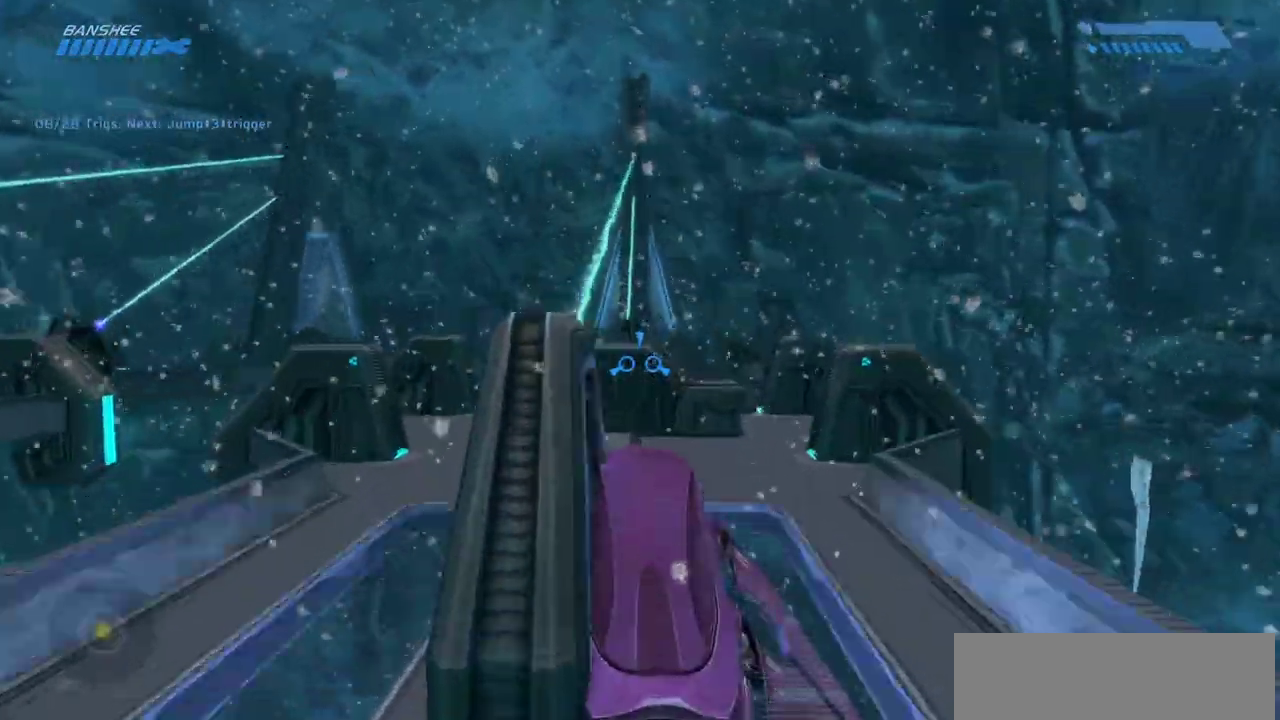
{"keys": ["w"], "mouse": [], "events": [[117, "mouse_left", "down"], [183, "mouse_left", "up"], [283, "mouse_left", "down"], [350, "mouse_left", "up"]]}
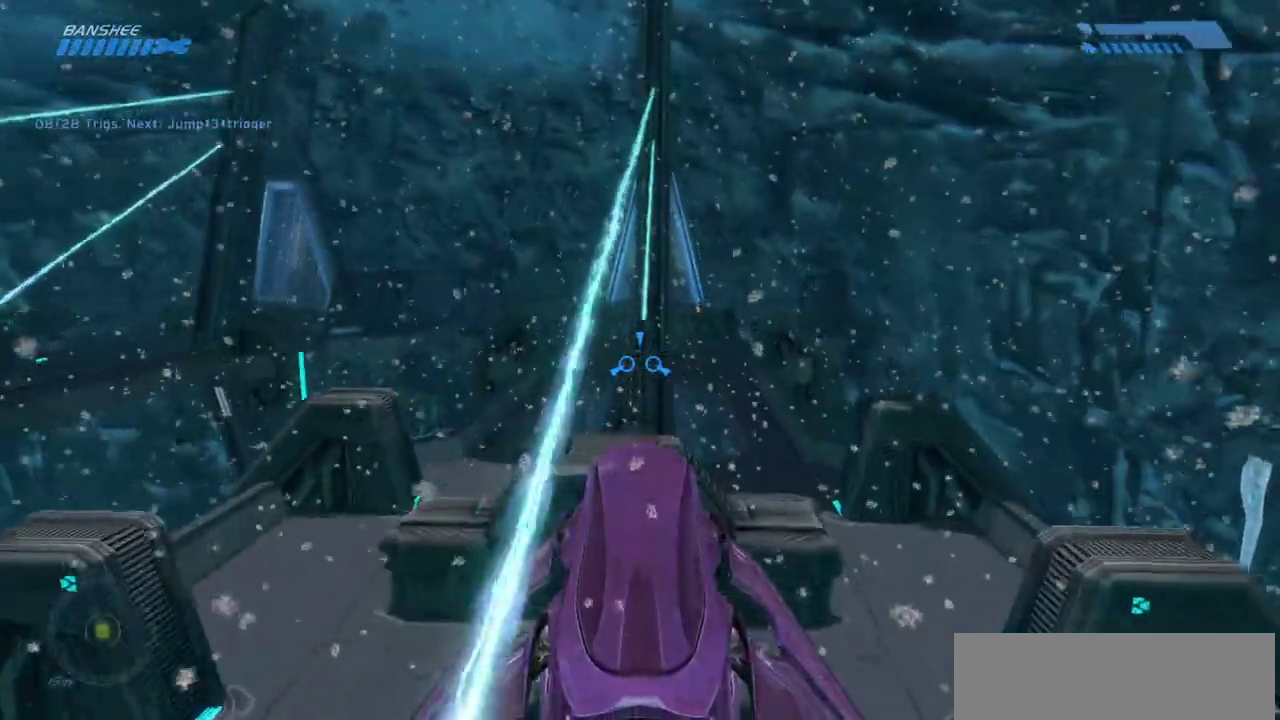
{"keys": ["w"], "mouse": [], "events": []}
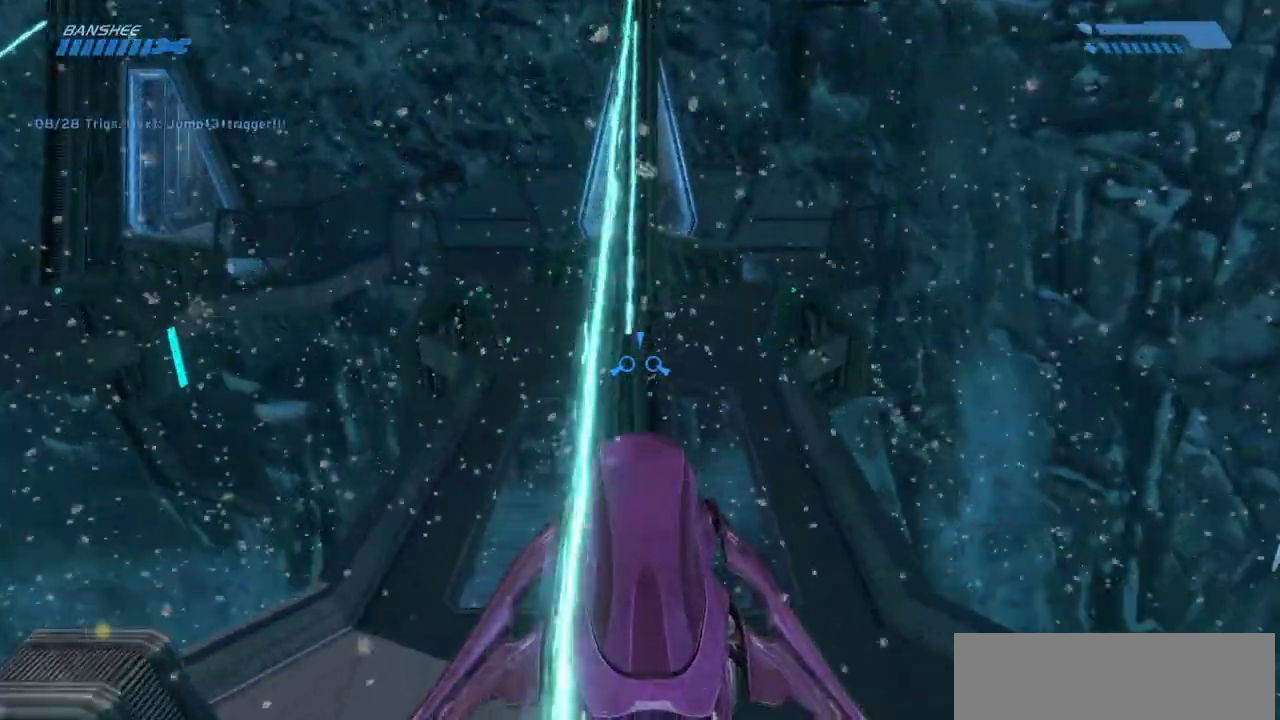
{"keys": [], "mouse": [], "events": [[217, "w", "up"]]}
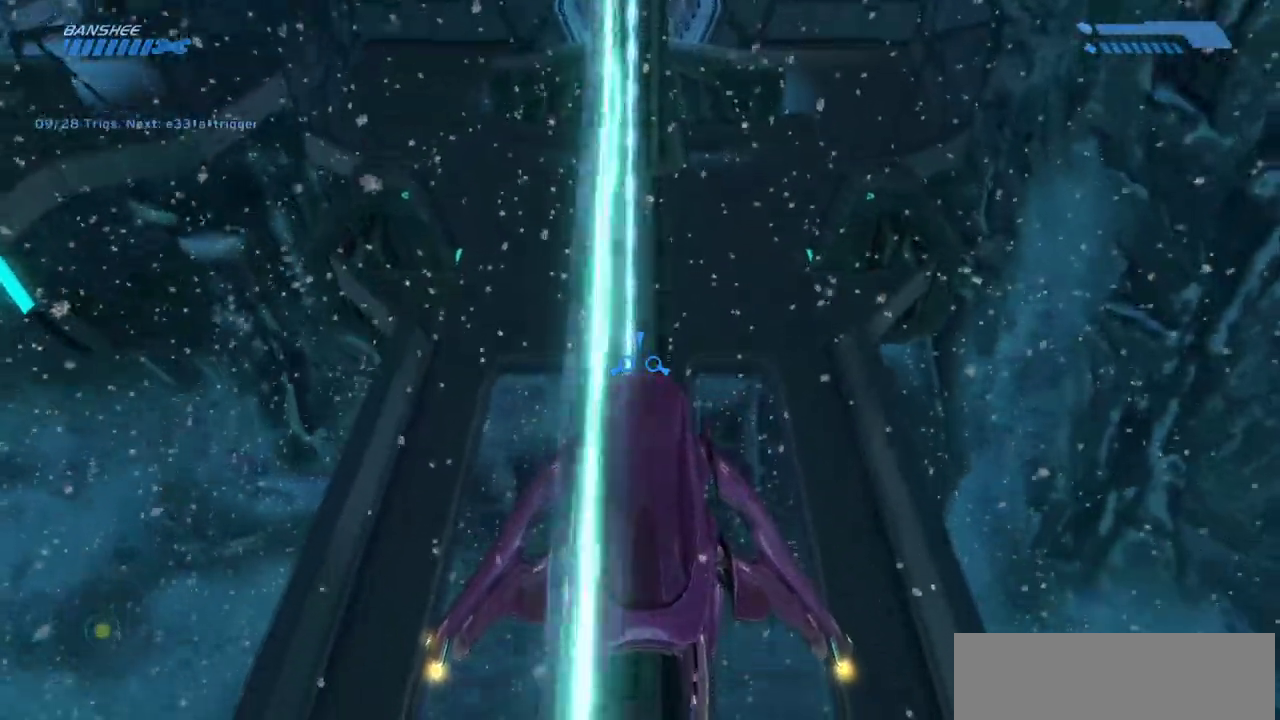
{"keys": ["s"], "mouse": [], "events": [[33, "s", "down"]]}
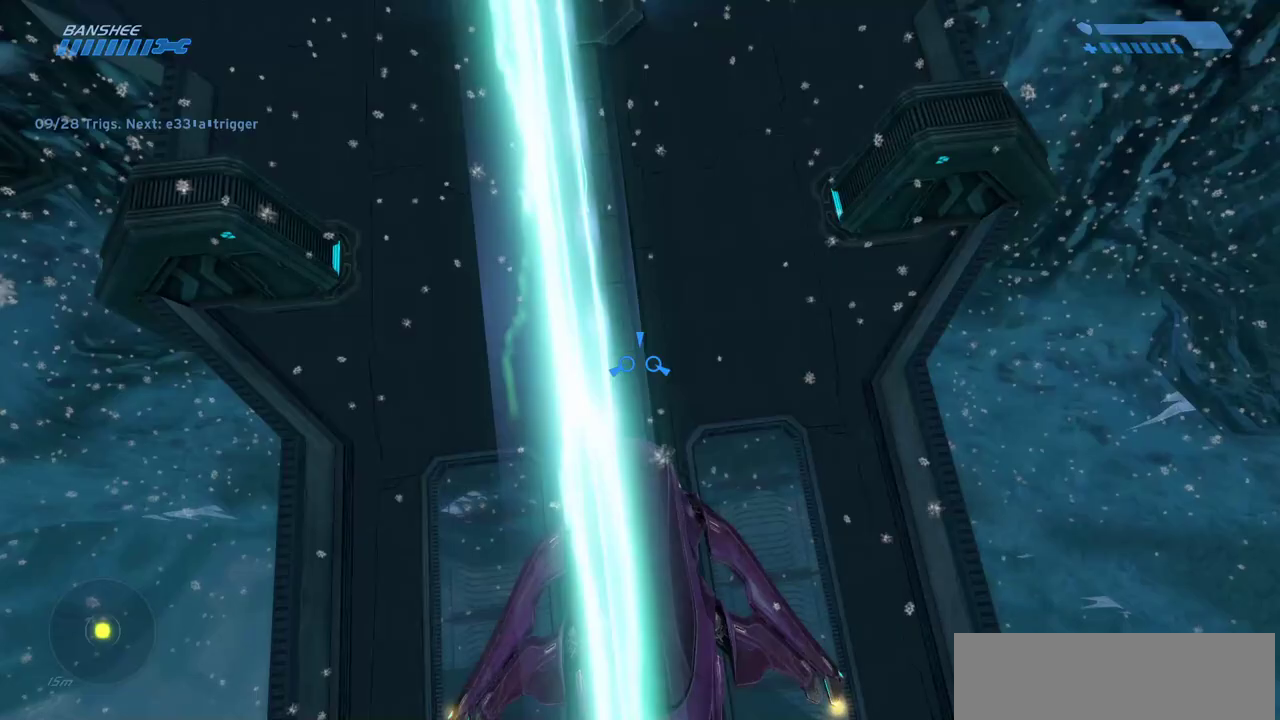
{"keys": [], "mouse": []}
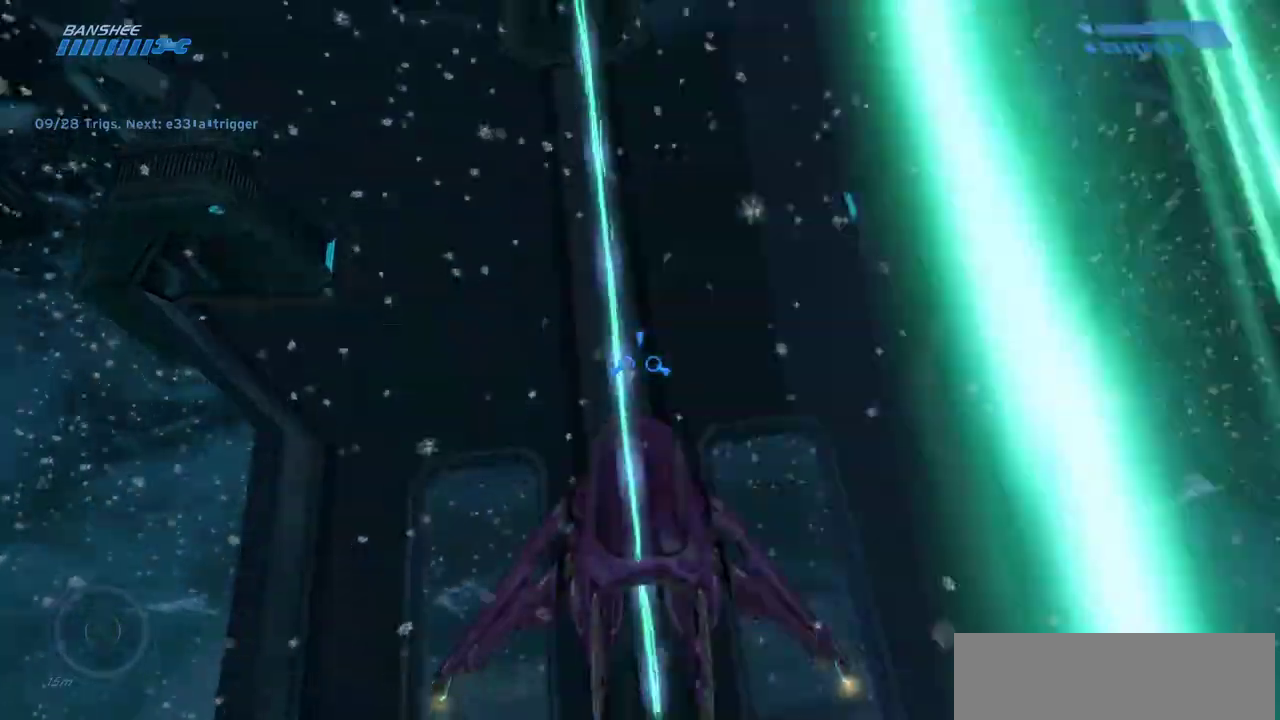
{"keys": ["s"], "mouse": [], "events": [[17, "s", "down"]]}
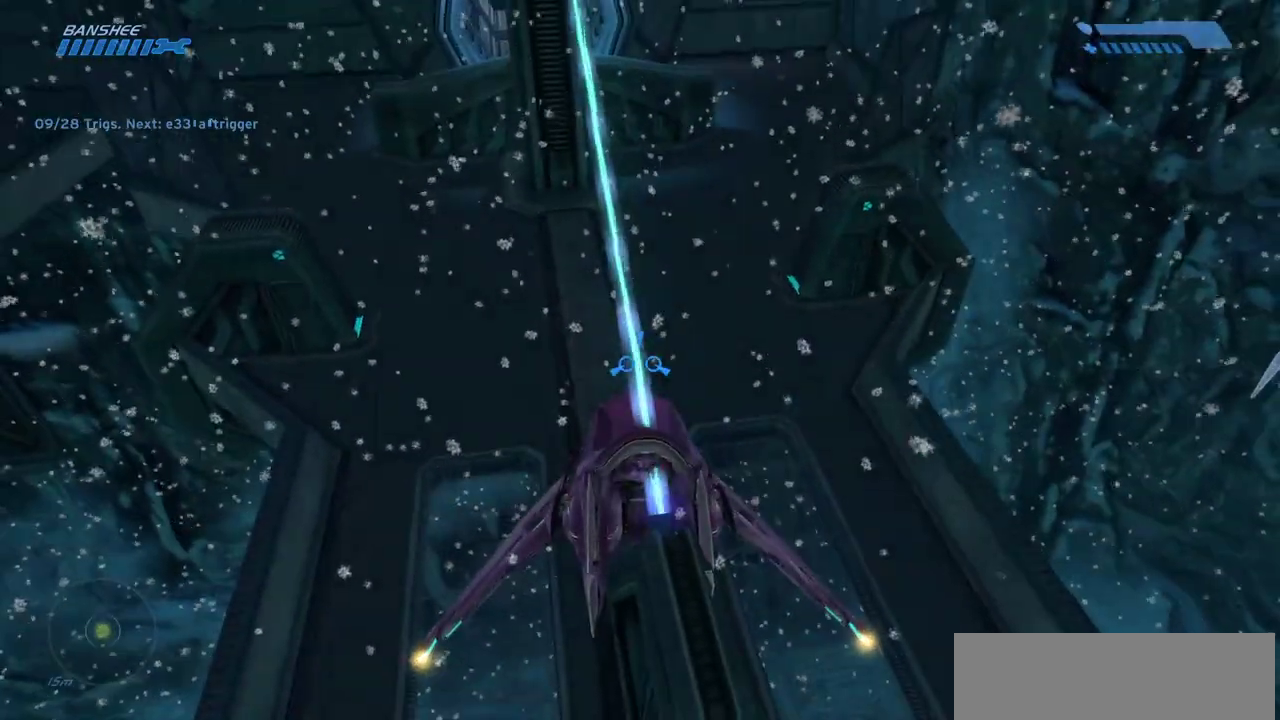
{"keys": ["s"], "mouse": [], "events": []}
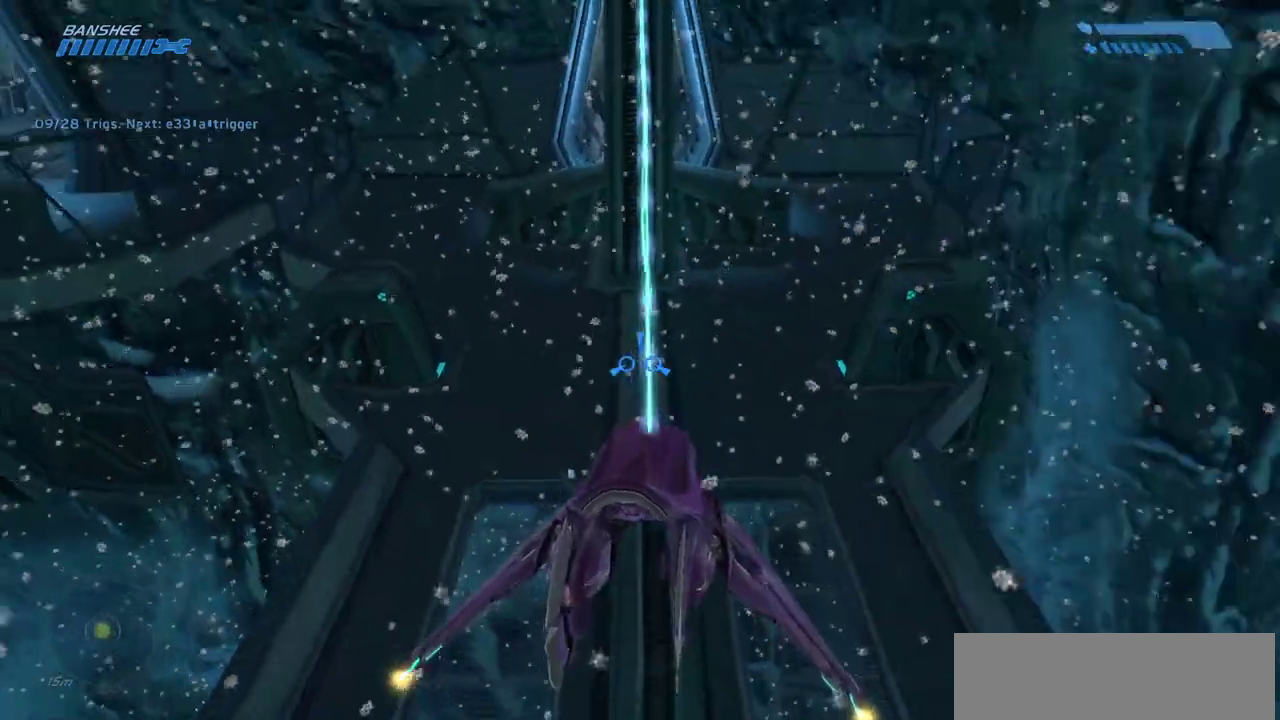
{"keys": ["w"], "mouse": [], "events": [[217, "s", "up"], [467, "w", "down"]]}
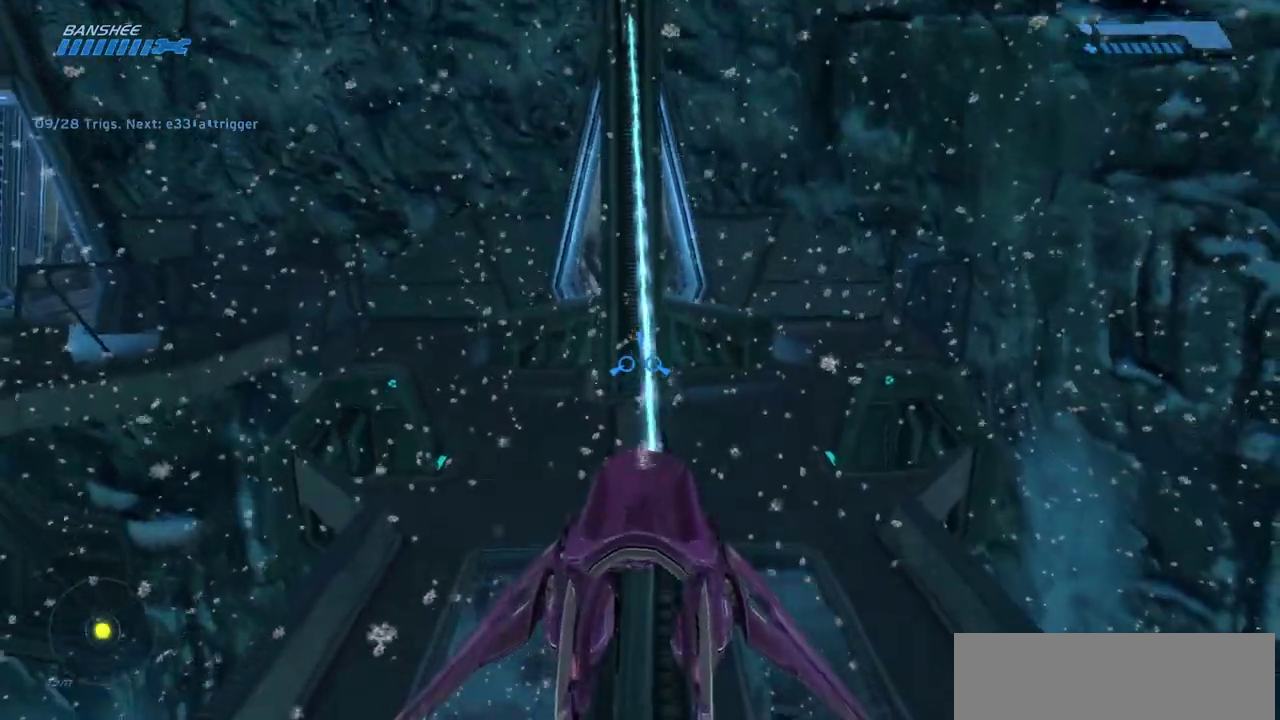
{"keys": ["w"], "mouse": [], "events": []}
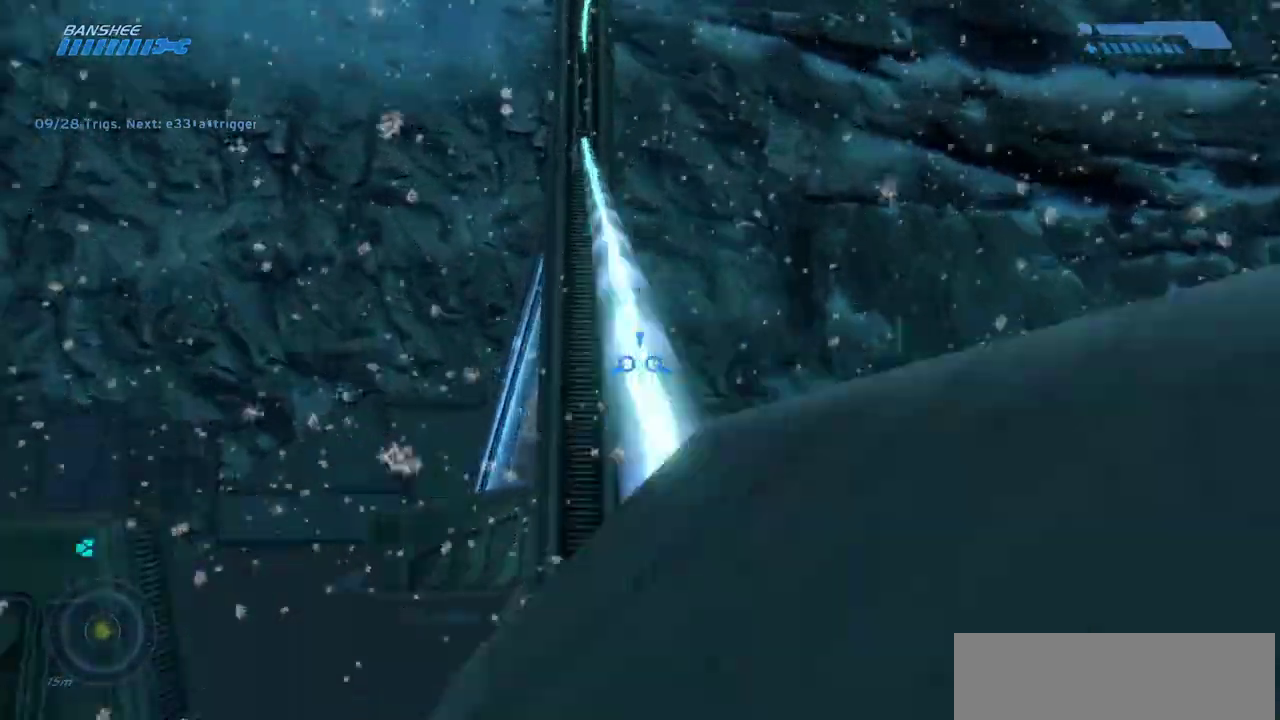
{"keys": ["w"], "mouse": [], "events": []}
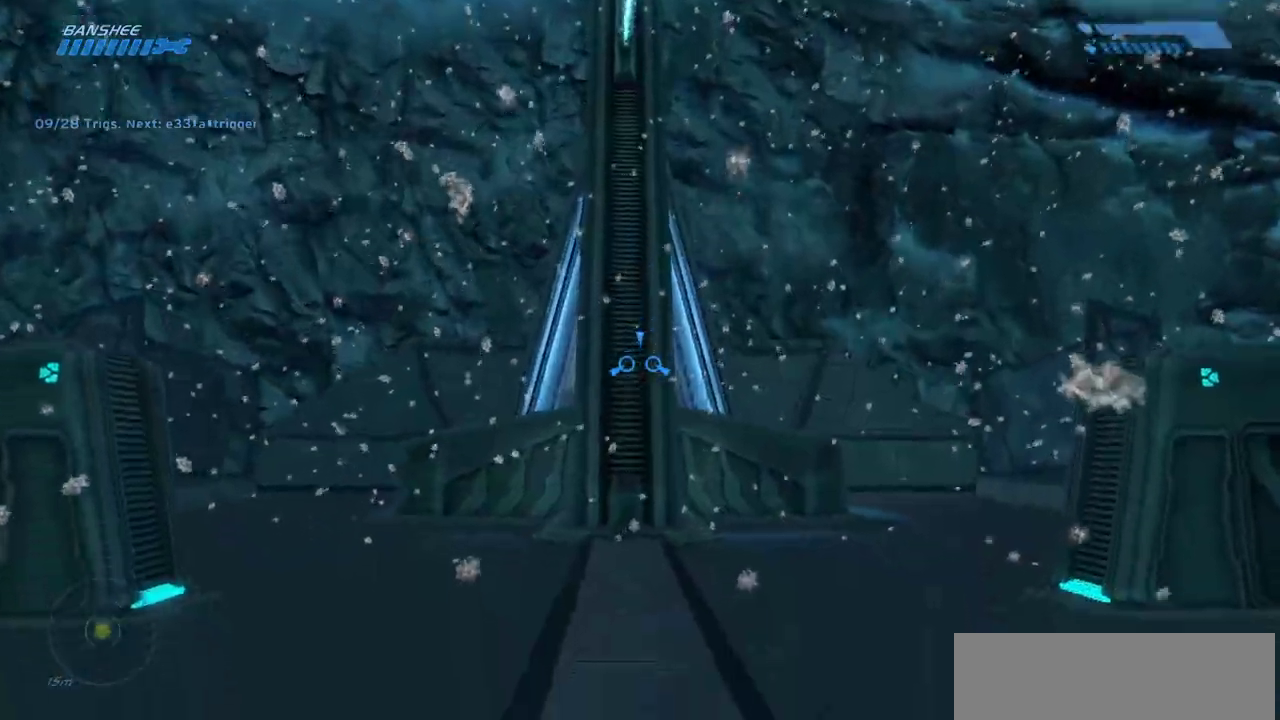
{"keys": ["w"], "mouse": [], "events": []}
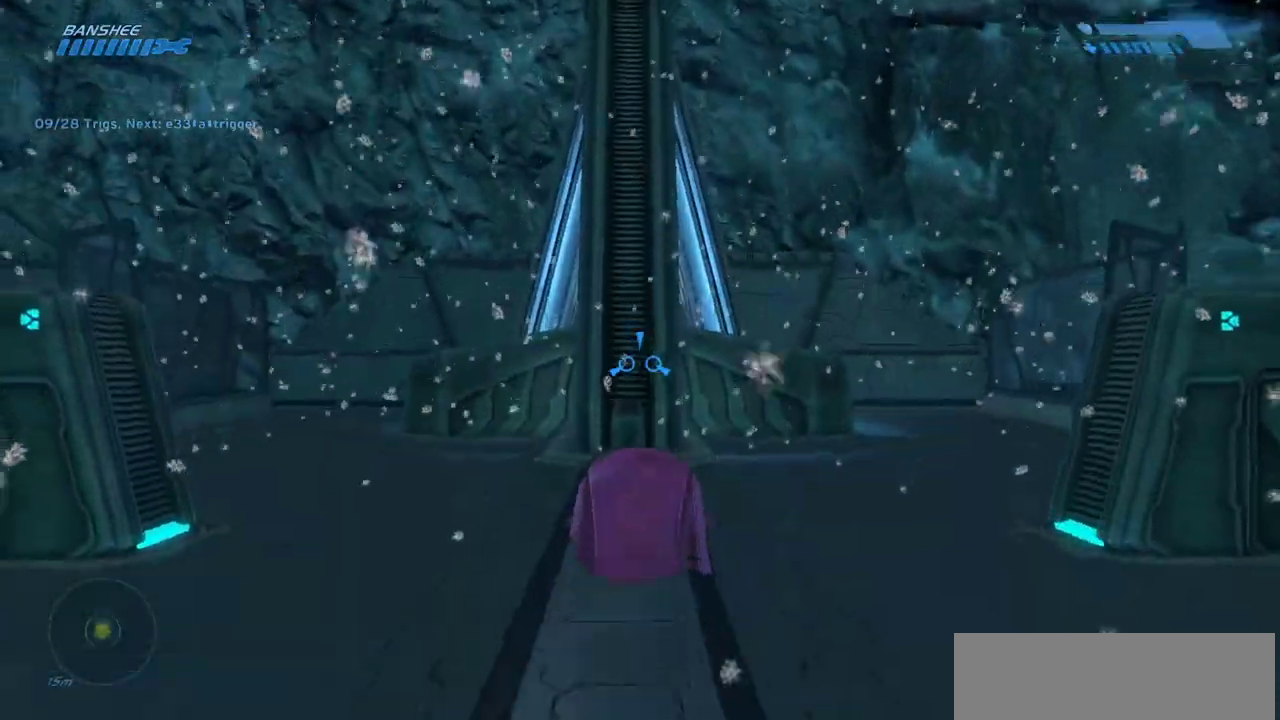
{"keys": ["w"], "mouse": [], "events": []}
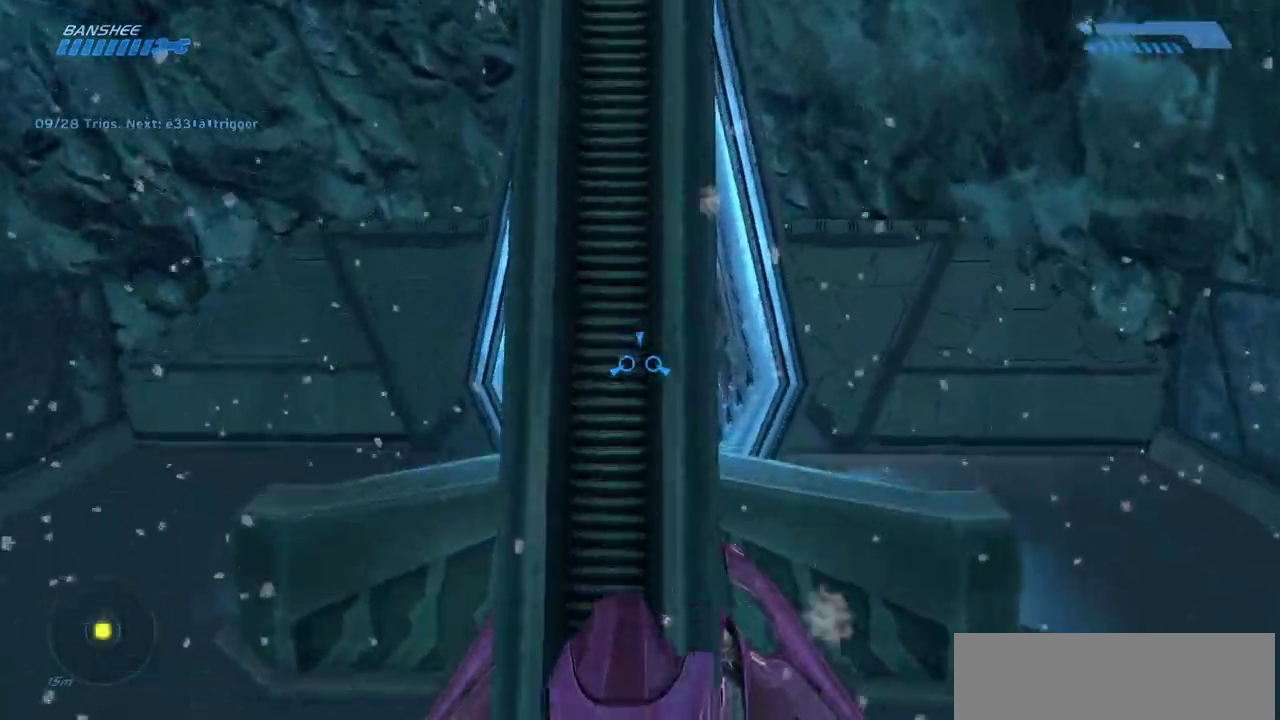
{"keys": [], "mouse": [], "events": [[417, "w", "up"]]}
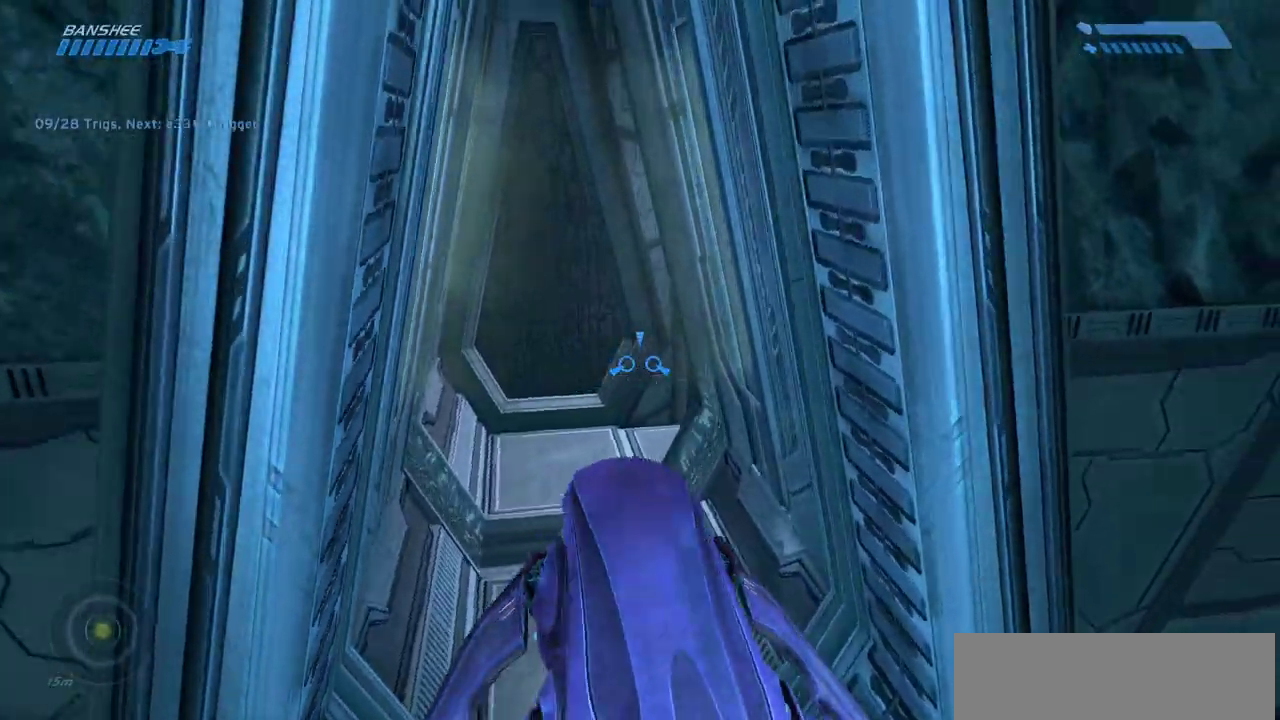
{"keys": ["w"], "mouse": [], "events": [[217, "w", "down"]]}
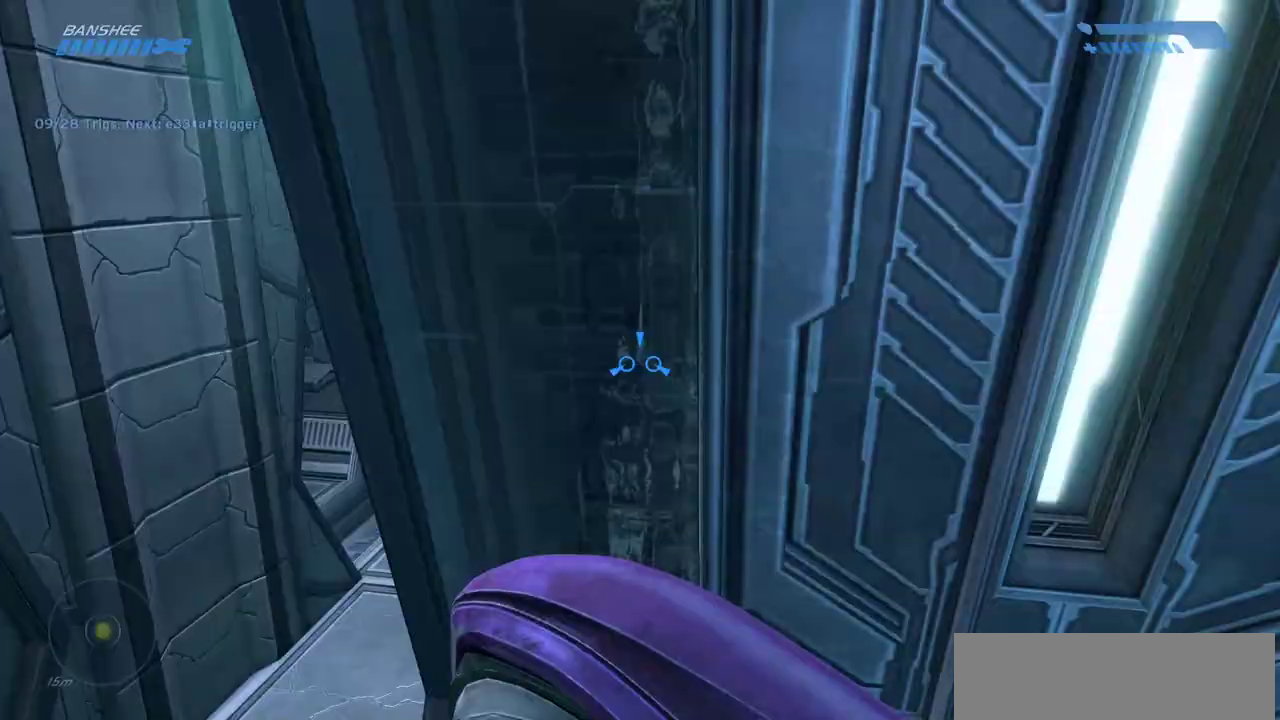
{"keys": [], "mouse": [], "events": [[417, "w", "up"]]}
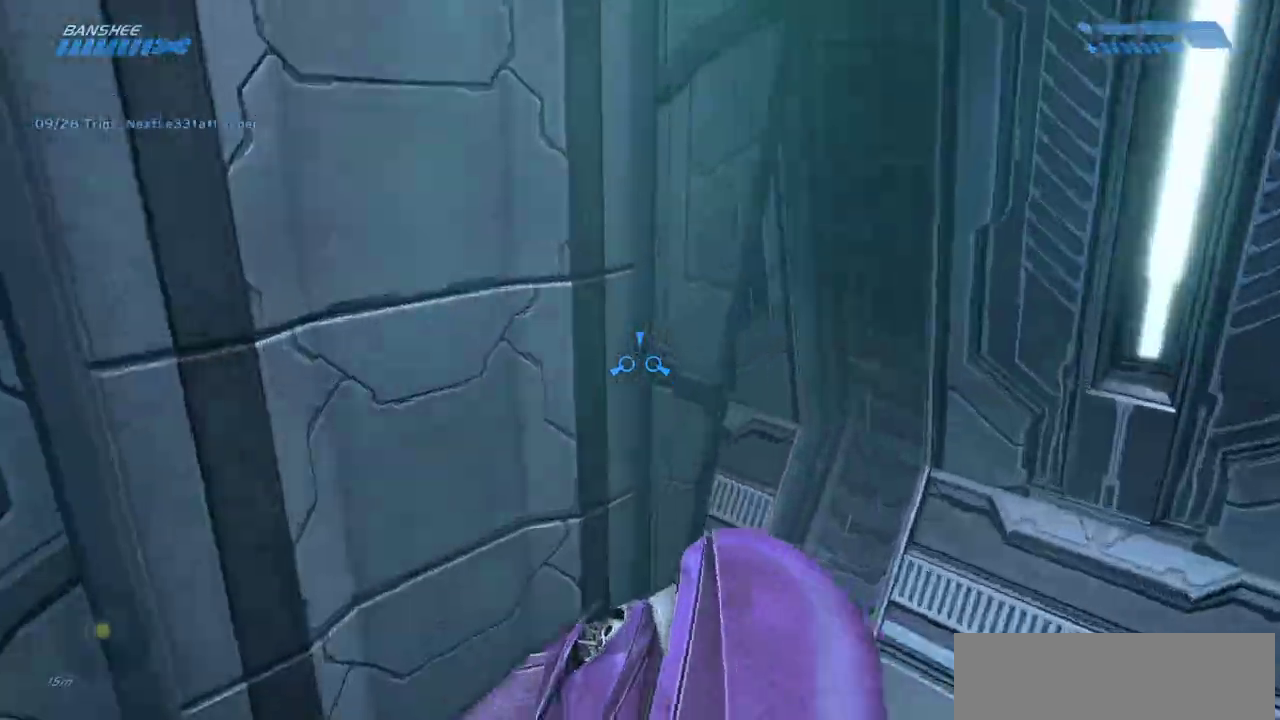
{"keys": ["w"], "mouse": [], "events": [[200, "w", "down"]]}
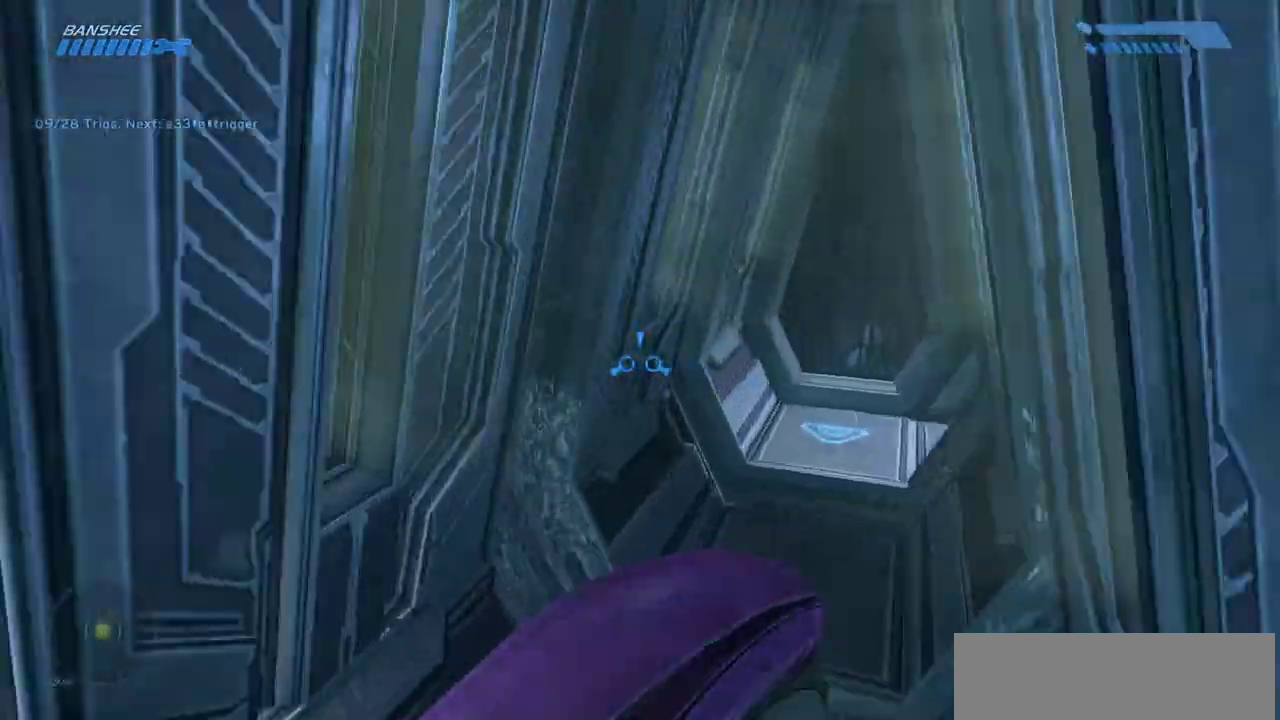
{"keys": [], "mouse": [], "events": [[233, "w", "up"]]}
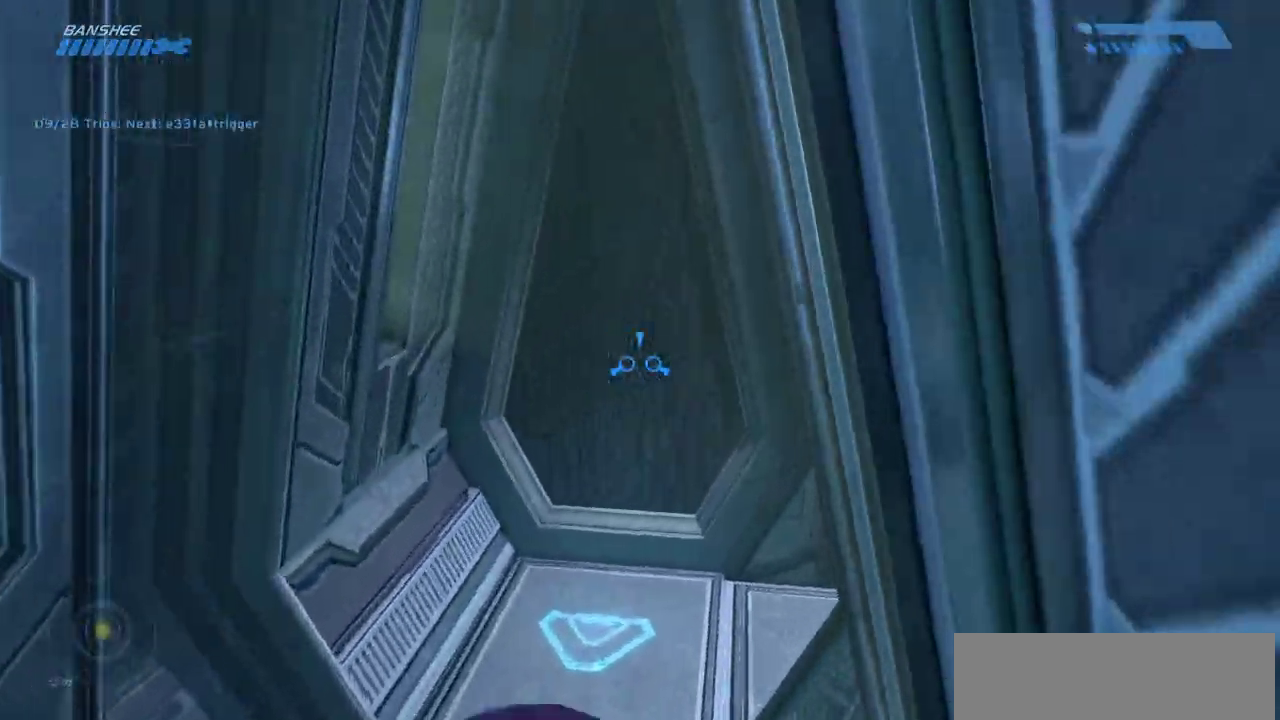
{"keys": [], "mouse": [], "events": [[17, "w", "down"], [367, "w", "up"]]}
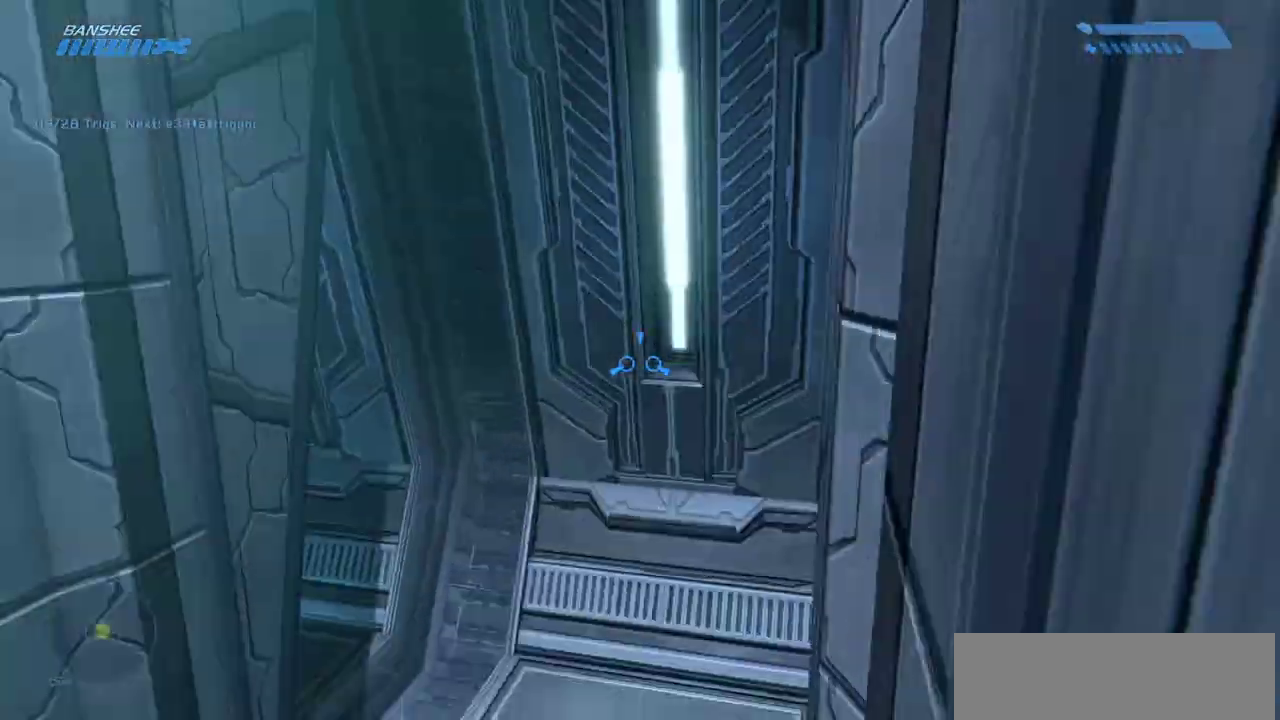
{"keys": [], "mouse": [], "events": [[33, "w", "down"], [317, "w", "up"]]}
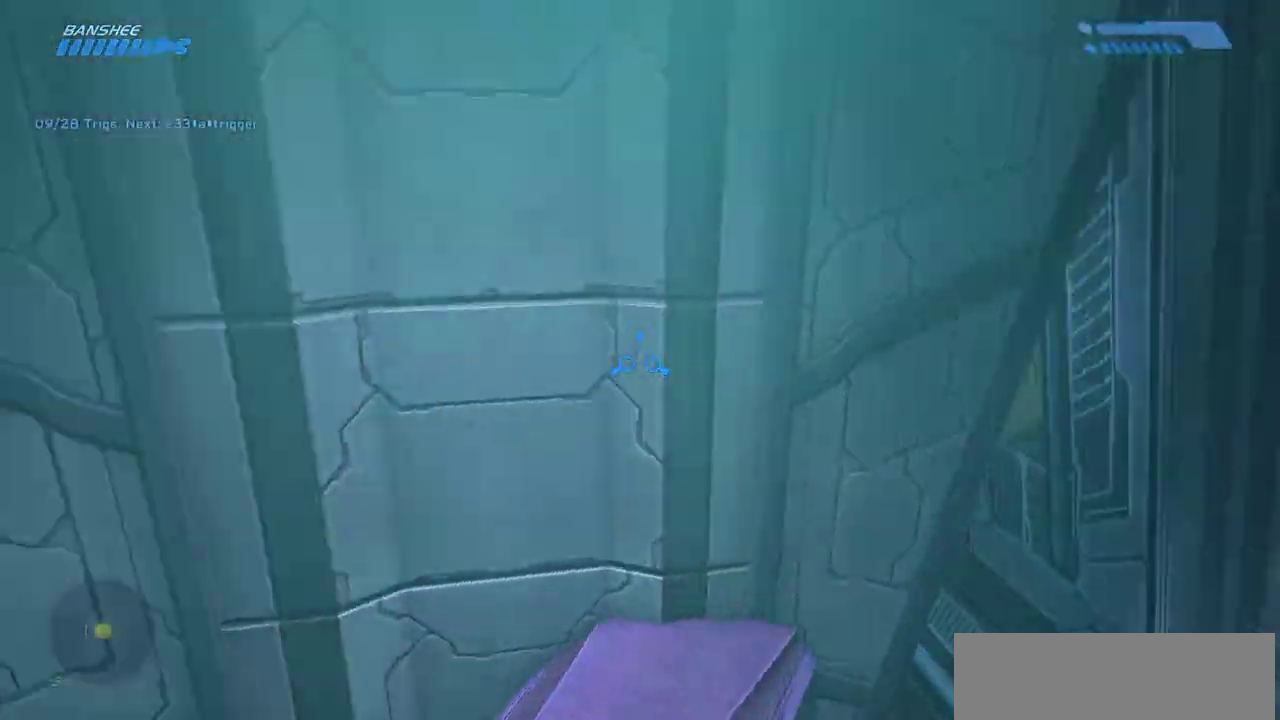
{"keys": [], "mouse": [], "events": [[67, "w", "down"], [200, "w", "up"], [350, "w", "down"], [483, "w", "up"]]}